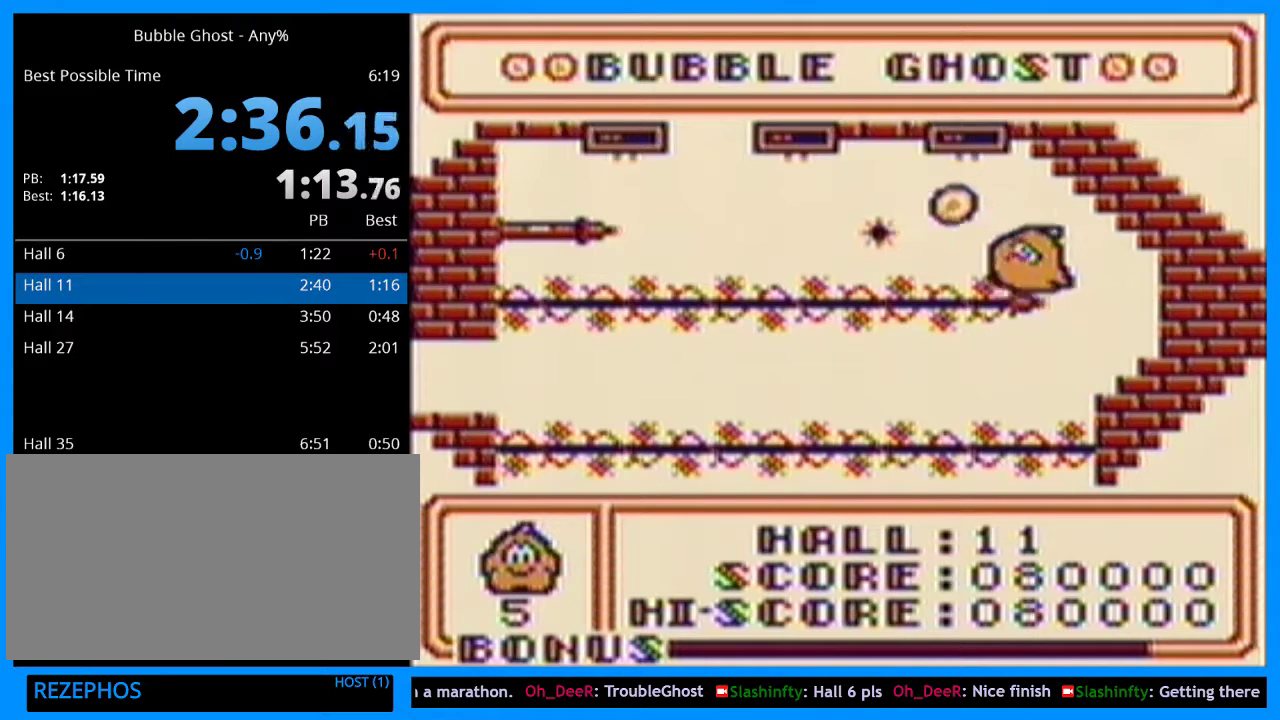
Gameplay with a controller (Xbox layout); each line is a JSON object with the inputs held at the frame after it. "events" lists button and stick changes between this image and that frame as [ms after this image, input, new state], when the widget could be followed in between. Not read: L2 L3 R2 R3.
{"buttons": ["B", "DPAD_LEFT"], "events": [[33, "DPAD_LEFT", "up"], [133, "DPAD_UP", "up"], [333, "B", "down"], [400, "DPAD_LEFT", "down"]]}
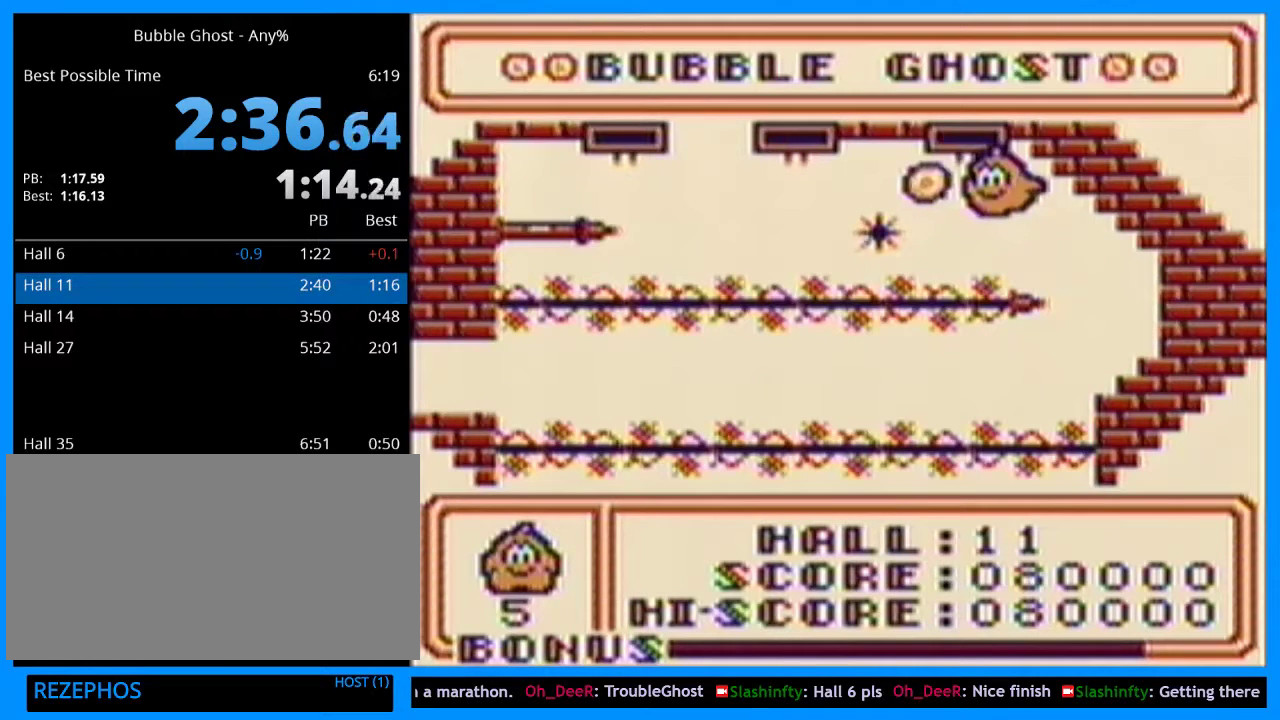
{"buttons": [], "events": [[33, "B", "up"], [33, "DPAD_LEFT", "up"], [233, "DPAD_UP", "down"], [267, "DPAD_LEFT", "down"], [400, "DPAD_LEFT", "up"], [400, "DPAD_UP", "up"]]}
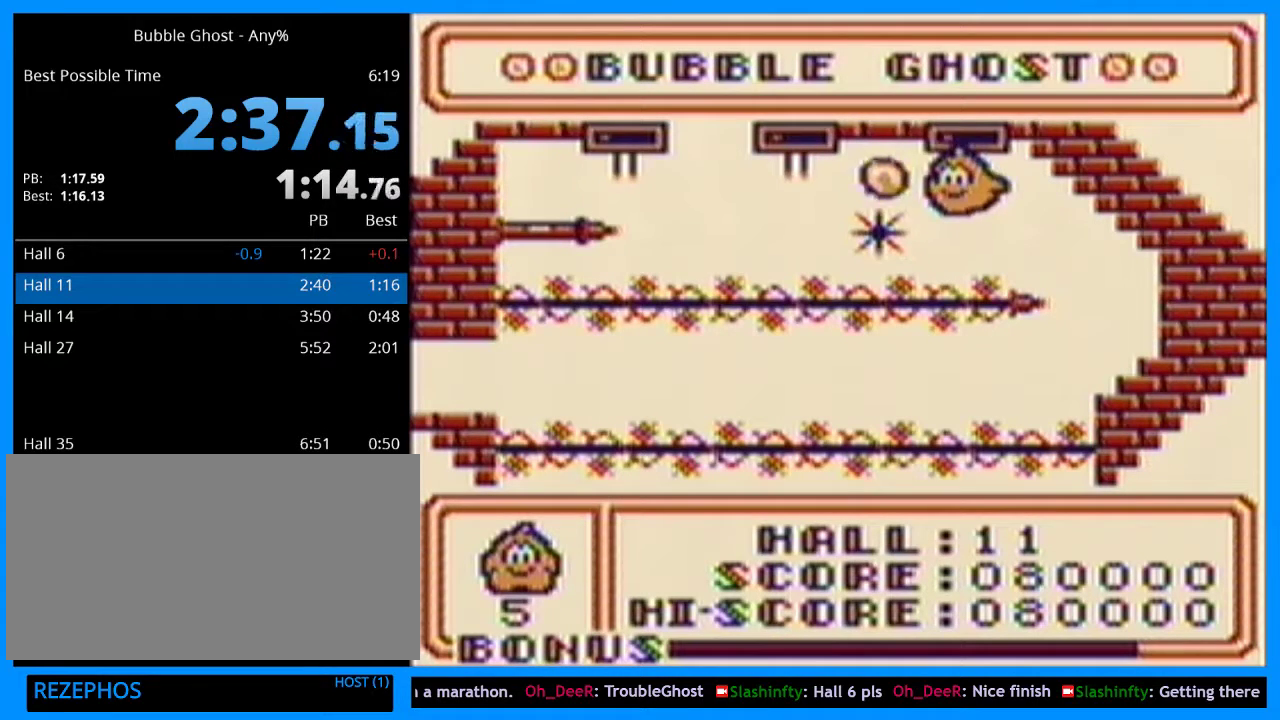
{"buttons": [], "events": [[333, "B", "down"], [500, "B", "up"]]}
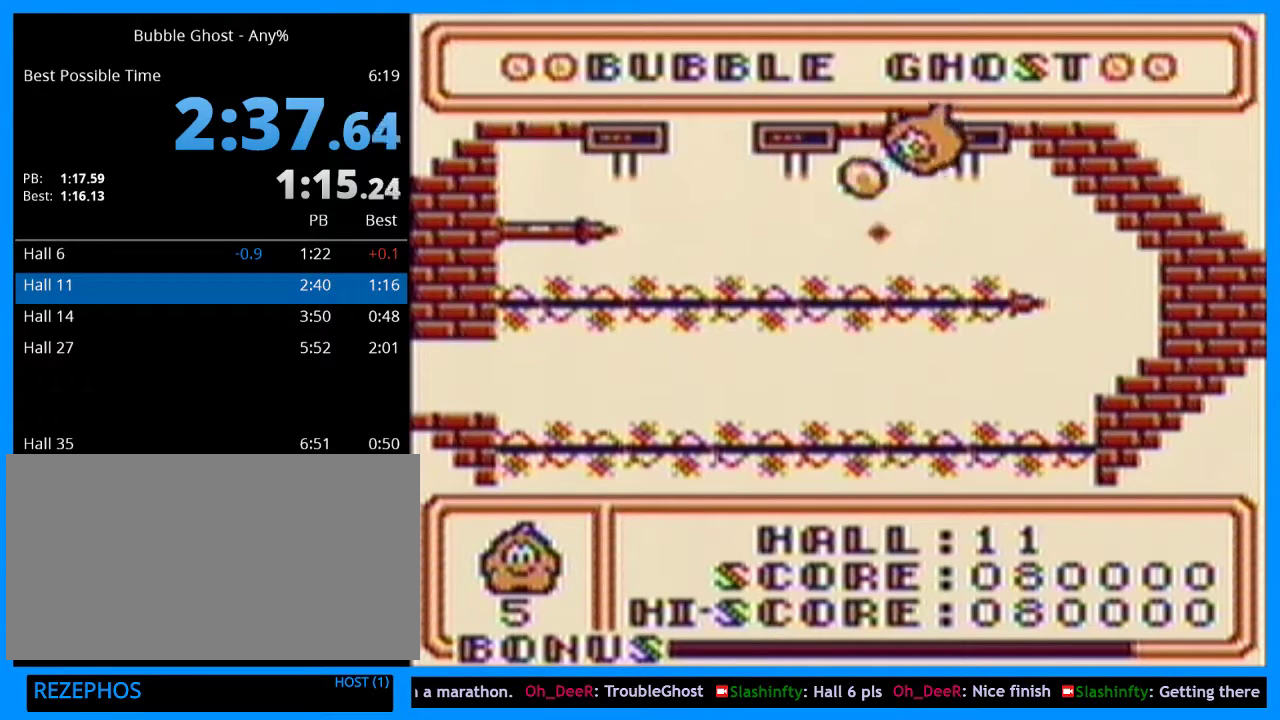
{"buttons": ["B"], "events": [[67, "DPAD_DOWN", "down"], [233, "DPAD_DOWN", "up"], [267, "B", "down"], [333, "DPAD_LEFT", "down"], [500, "DPAD_LEFT", "up"]]}
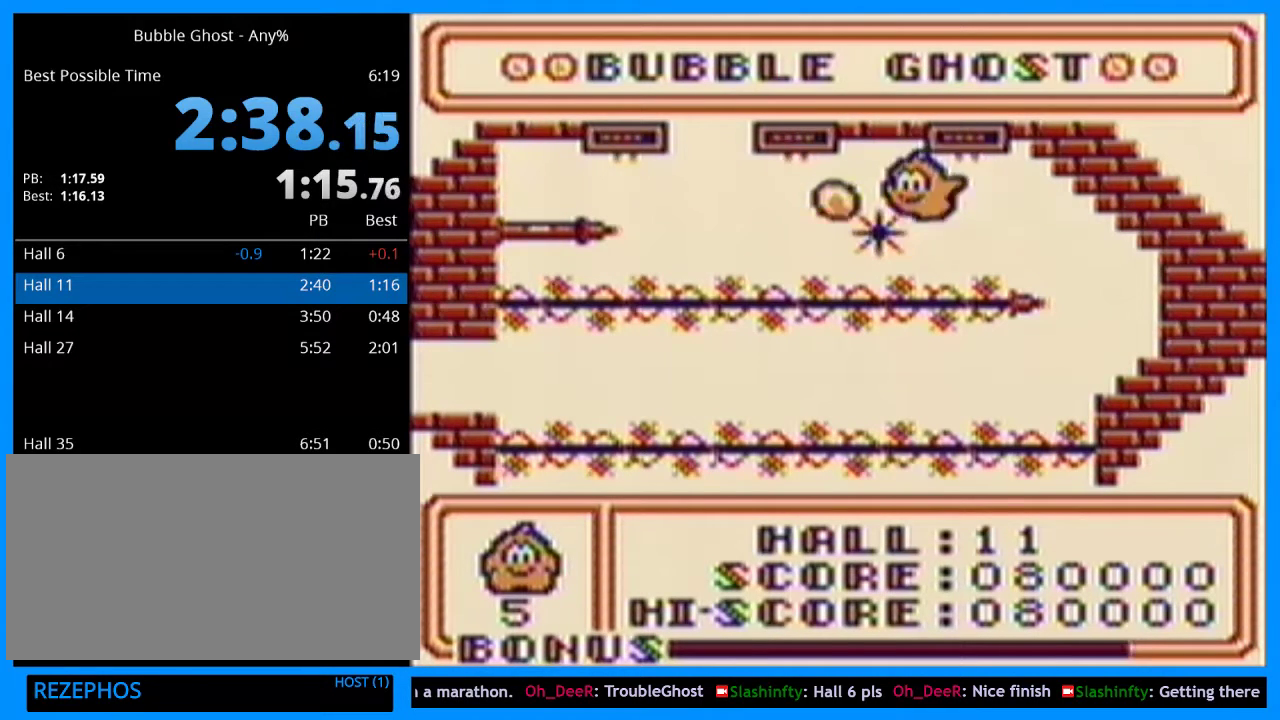
{"buttons": ["B"], "events": [[200, "DPAD_LEFT", "down"], [333, "DPAD_LEFT", "up"]]}
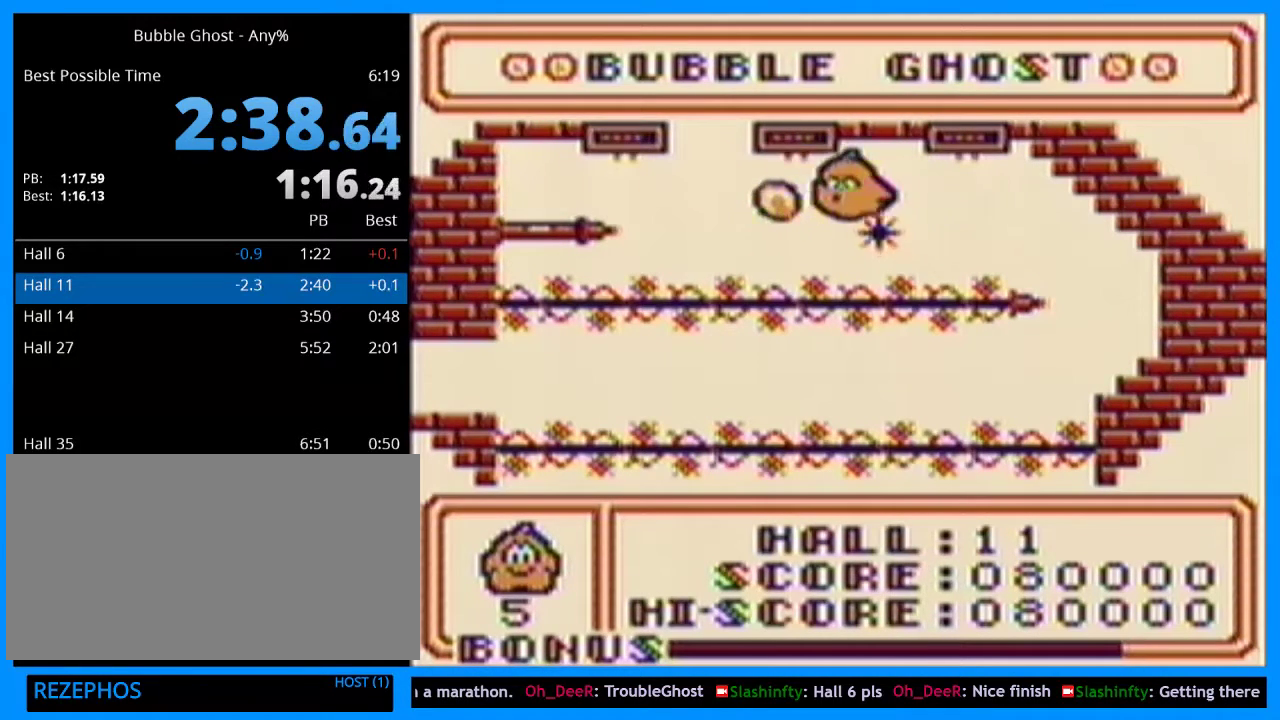
{"buttons": ["B"], "events": [[33, "B", "up"], [67, "DPAD_DOWN", "down"], [100, "DPAD_LEFT", "down"], [233, "DPAD_DOWN", "up"], [433, "DPAD_LEFT", "up"], [500, "B", "down"]]}
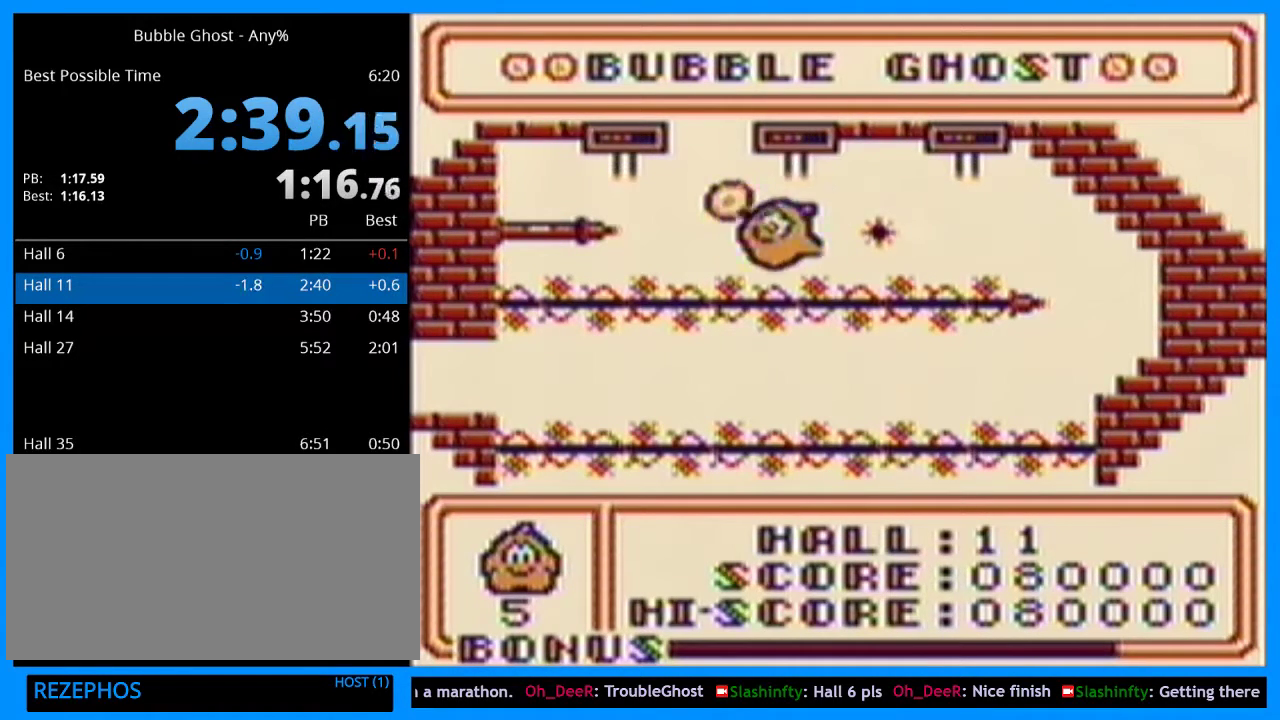
{"buttons": ["B"], "events": [[267, "DPAD_UP", "down"], [400, "DPAD_UP", "up"]]}
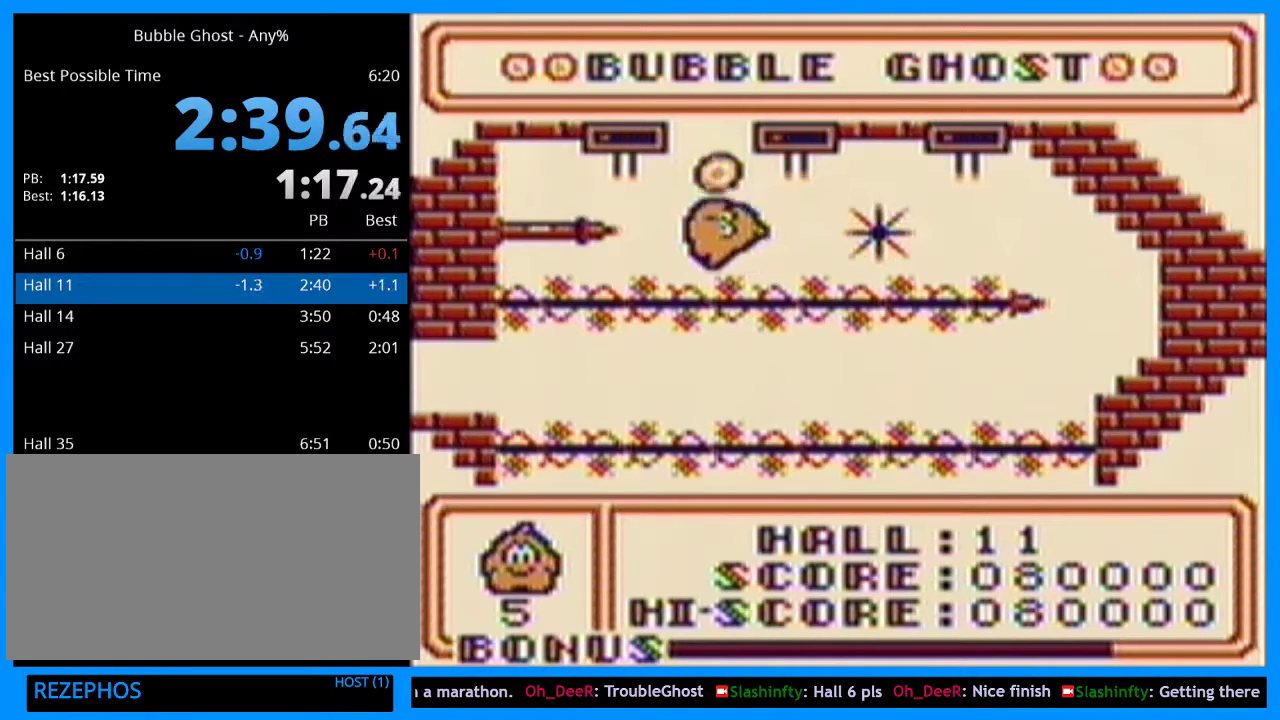
{"buttons": [], "events": [[33, "DPAD_UP", "down"], [133, "DPAD_UP", "up"], [267, "DPAD_UP", "down"], [333, "DPAD_UP", "up"], [500, "B", "up"]]}
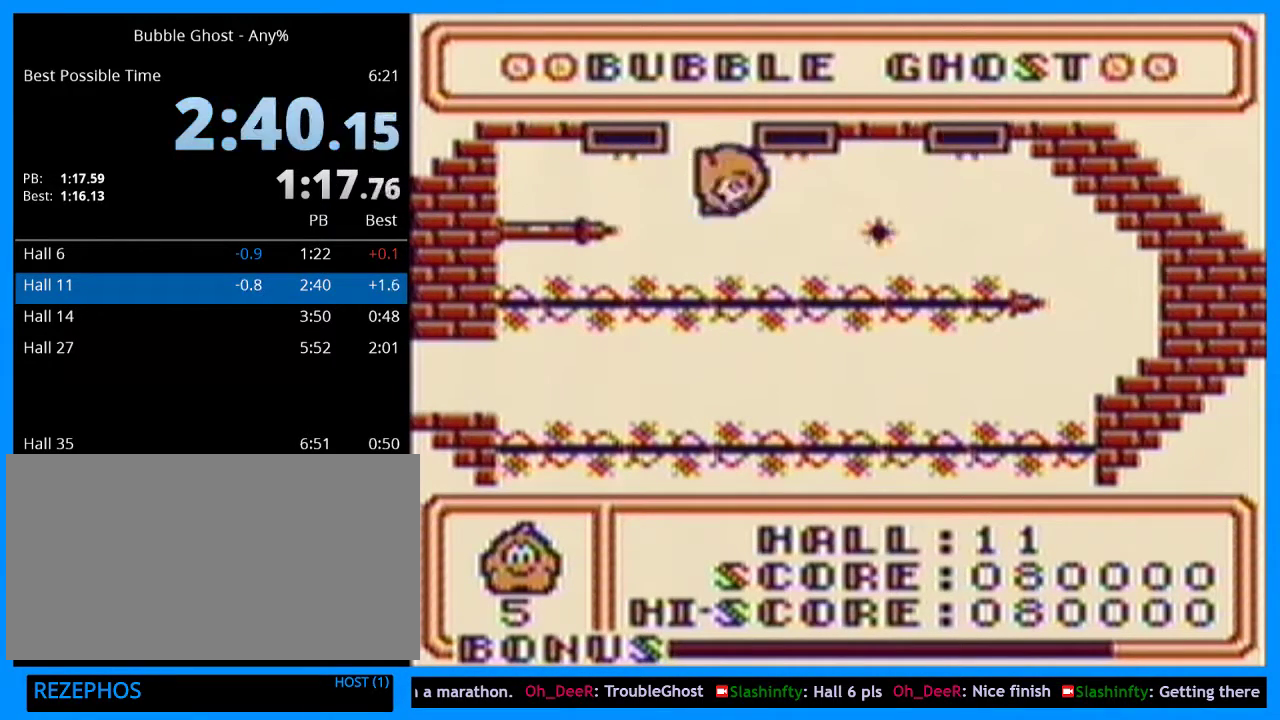
{"buttons": [], "events": []}
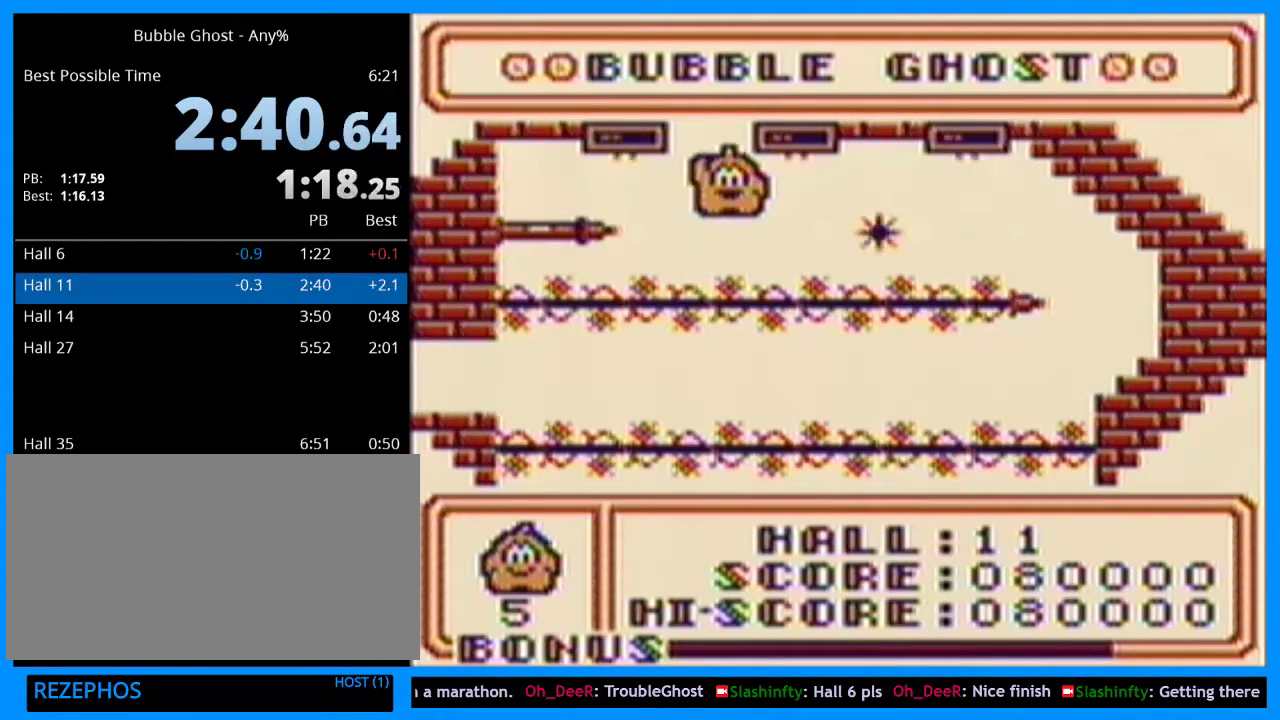
{"buttons": [], "events": []}
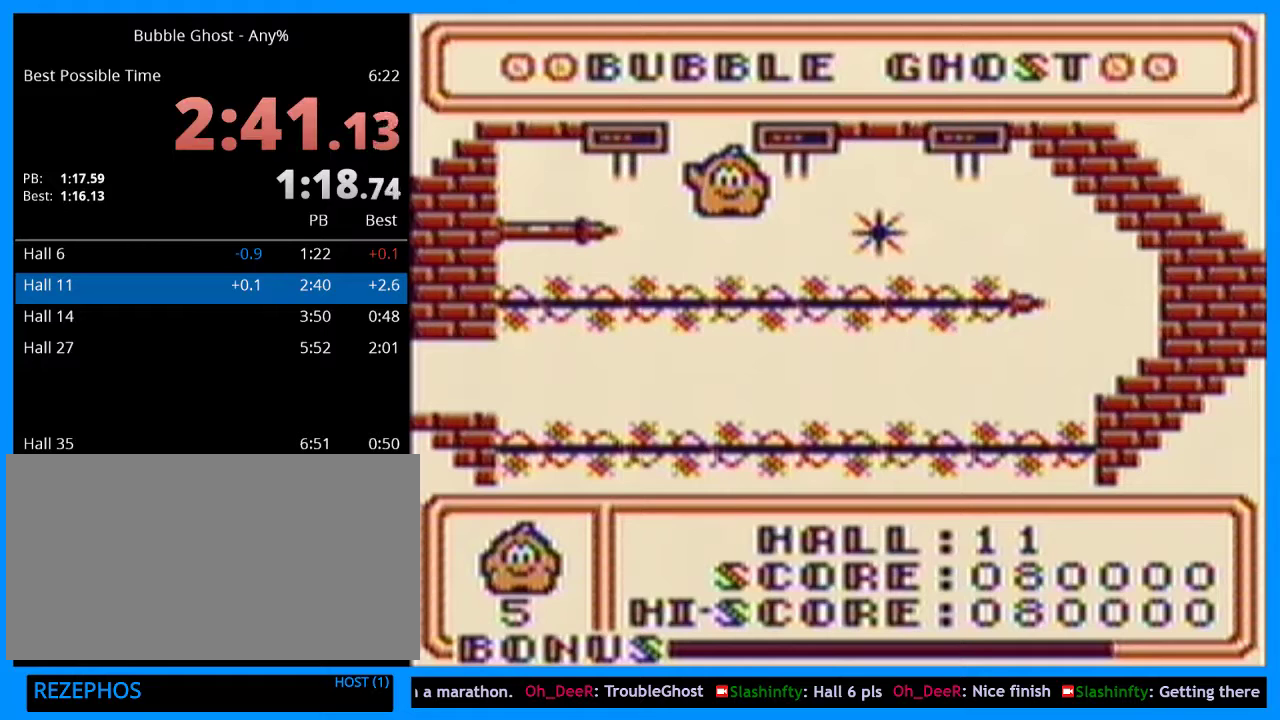
{"buttons": [], "events": []}
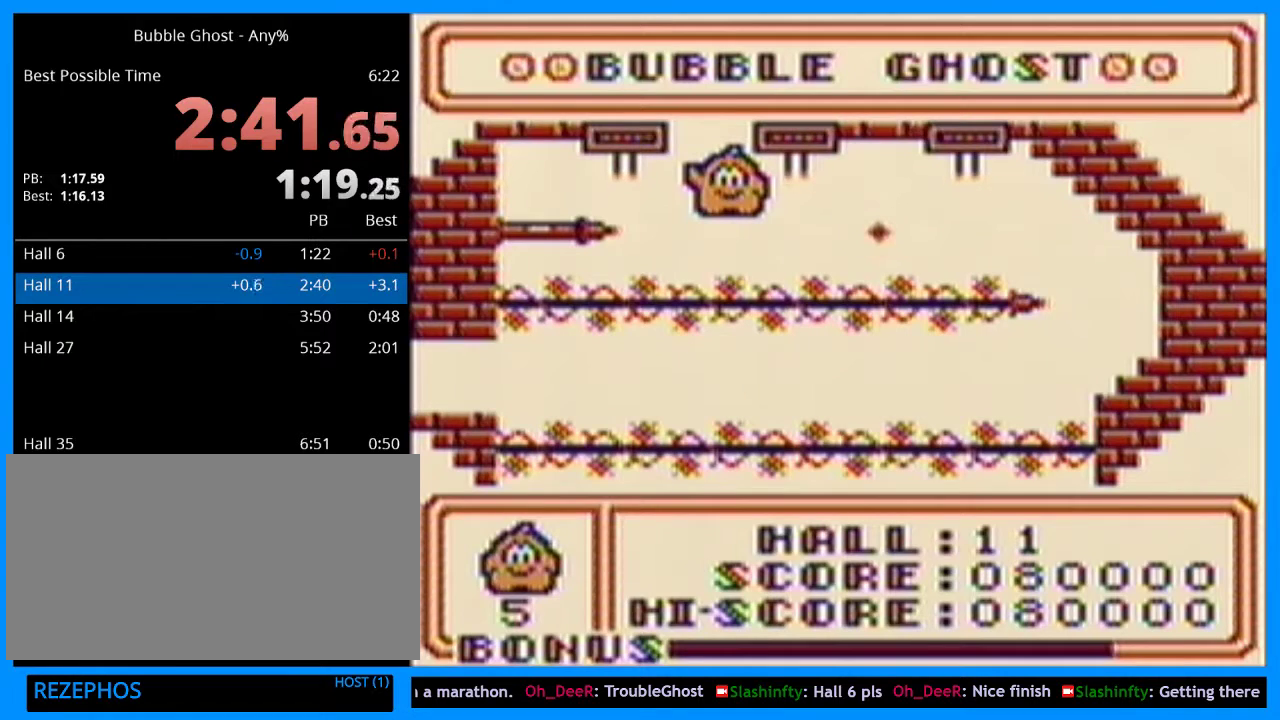
{"buttons": [], "events": []}
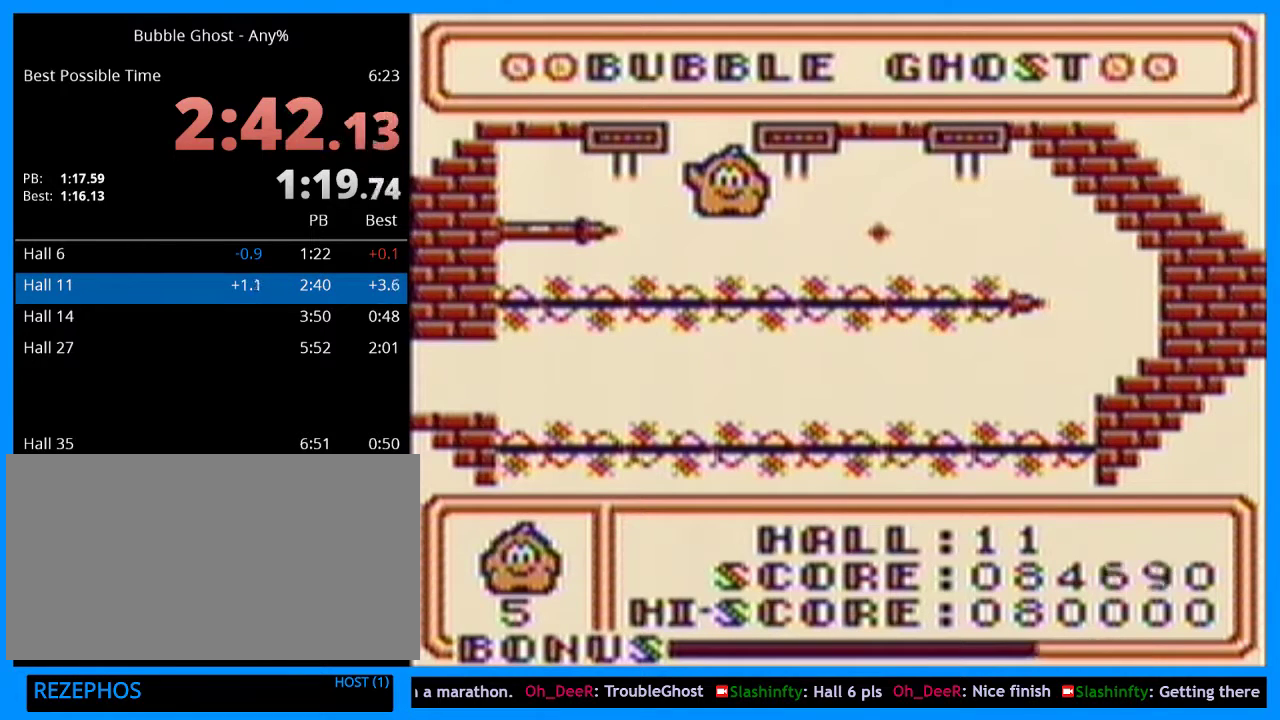
{"buttons": [], "events": []}
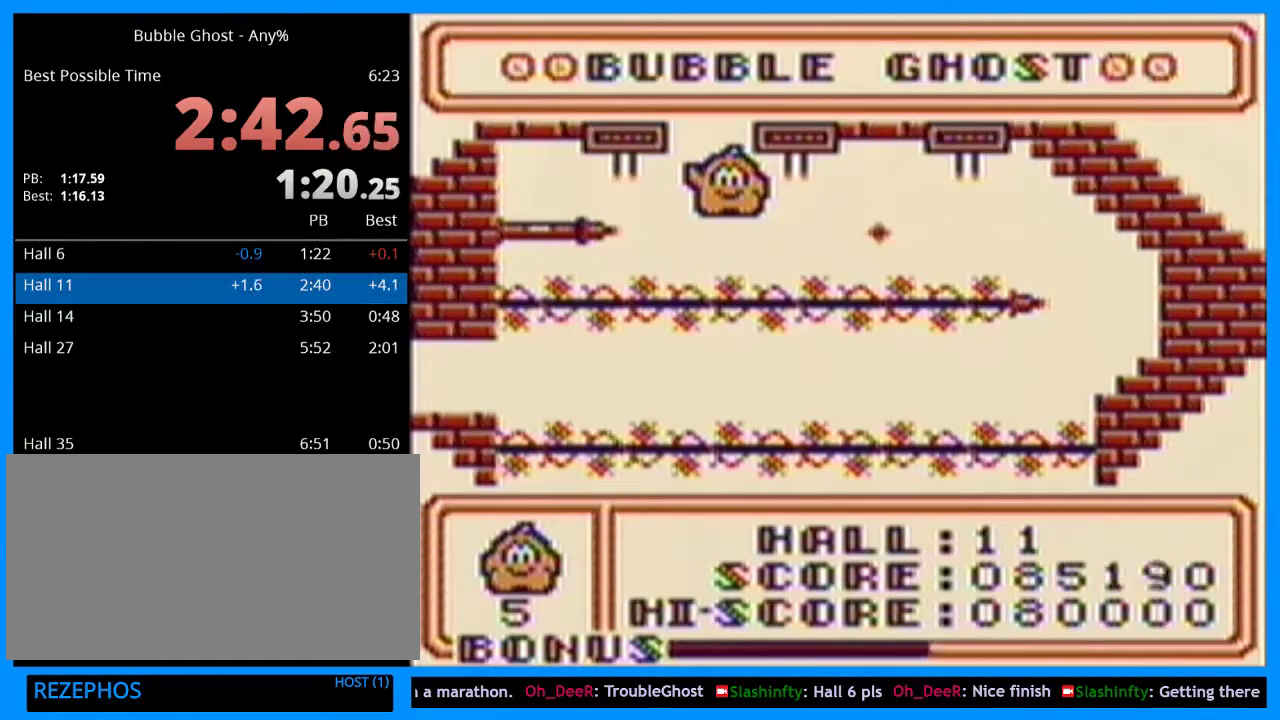
{"buttons": [], "events": []}
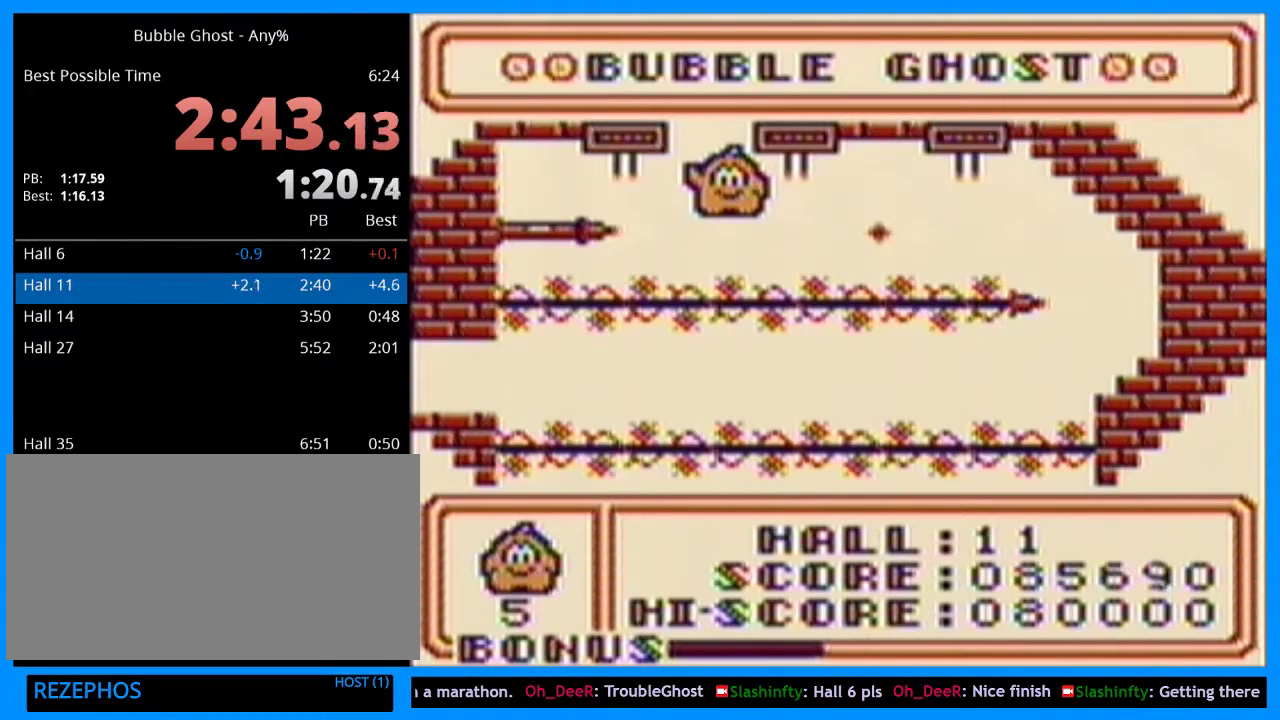
{"buttons": [], "events": []}
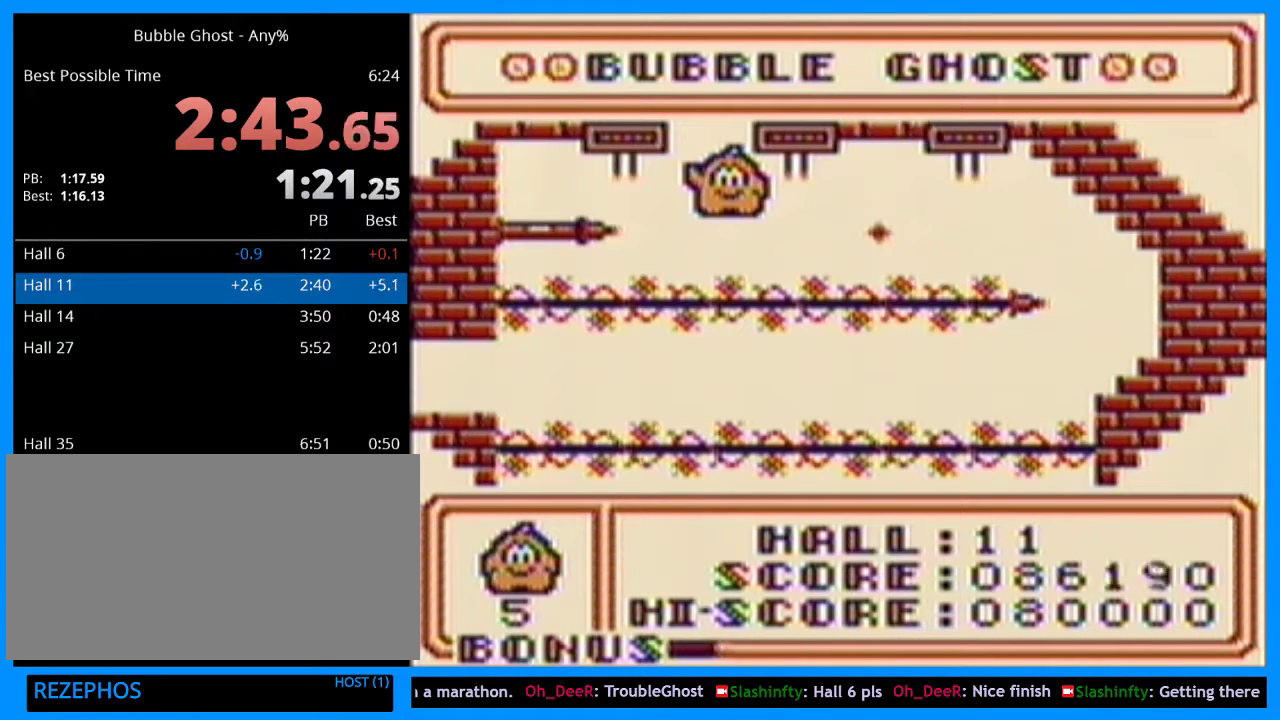
{"buttons": [], "events": []}
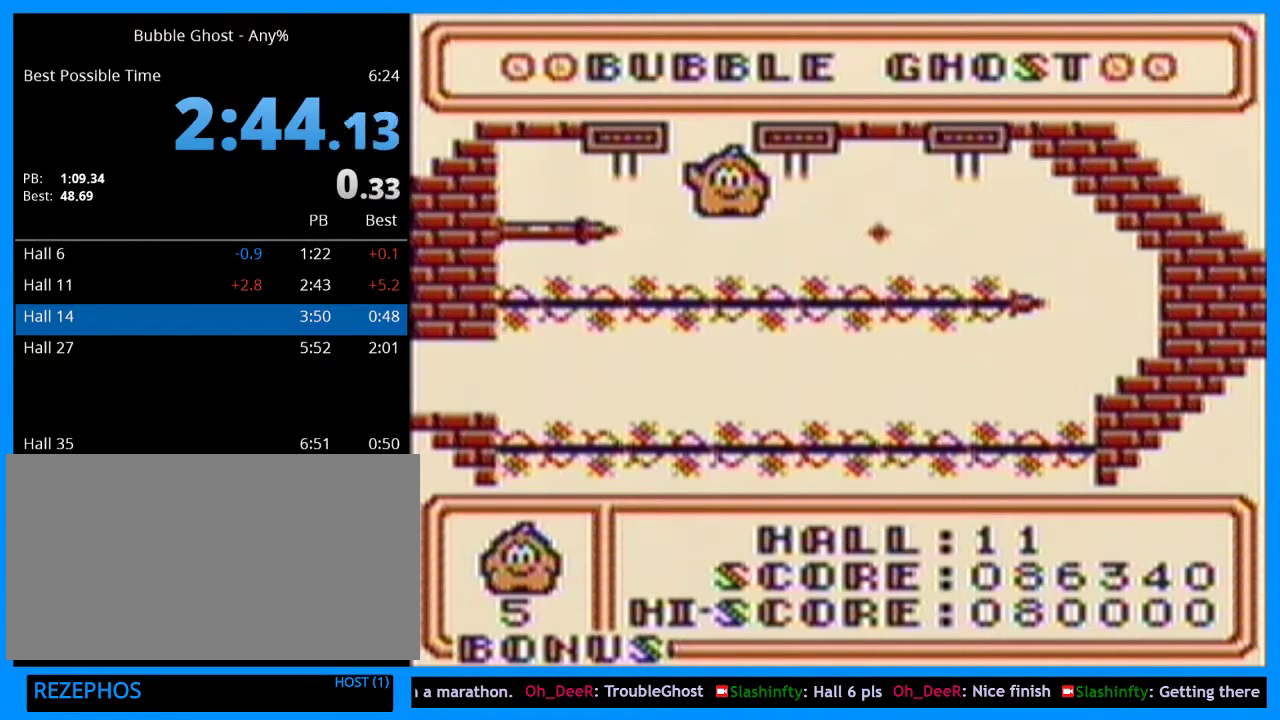
{"buttons": [], "events": []}
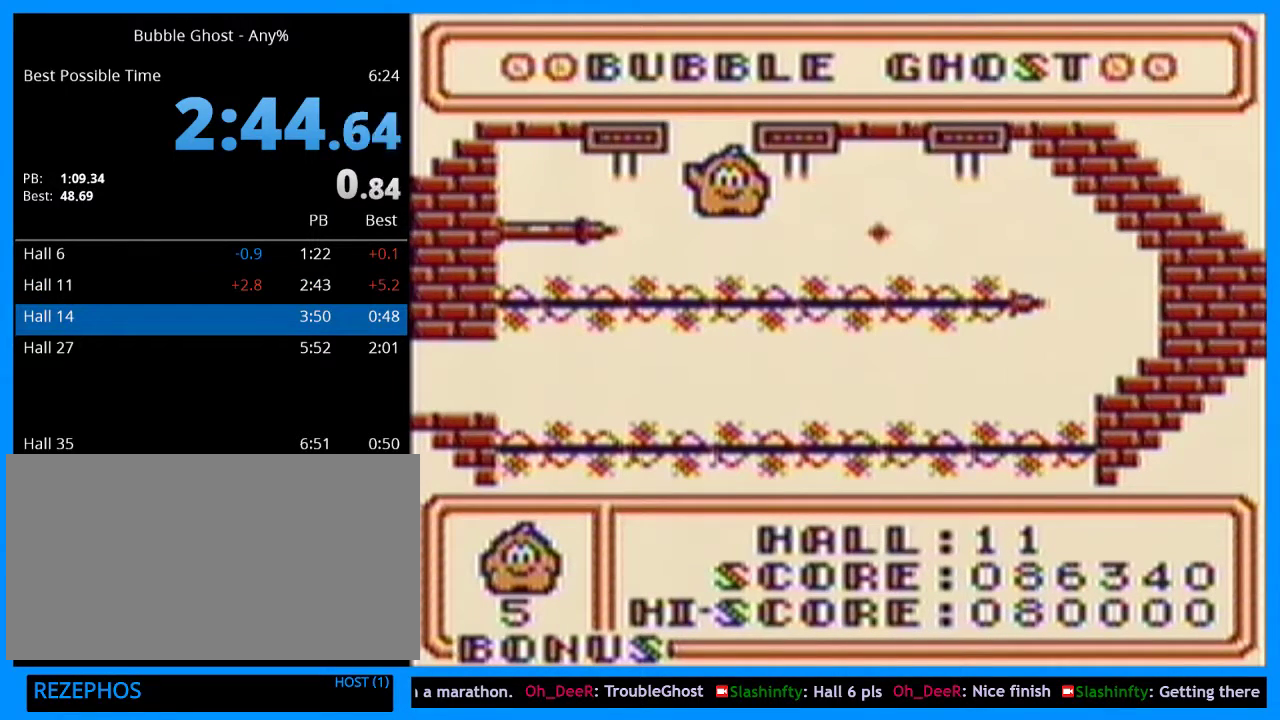
{"buttons": [], "events": []}
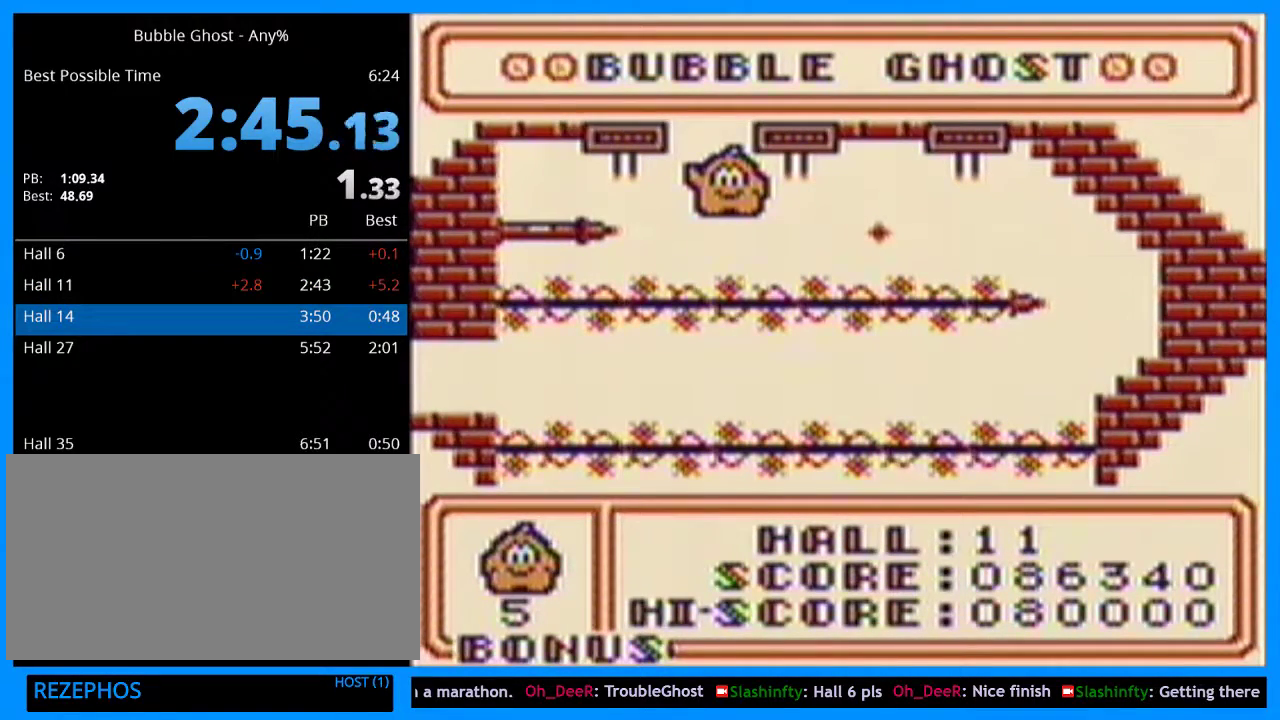
{"buttons": ["DPAD_UP", "DPAD_LEFT"], "events": [[133, "B", "down"], [133, "DPAD_UP", "down"], [233, "DPAD_UP", "up"], [267, "B", "up"], [367, "DPAD_LEFT", "down"], [400, "DPAD_UP", "down"]]}
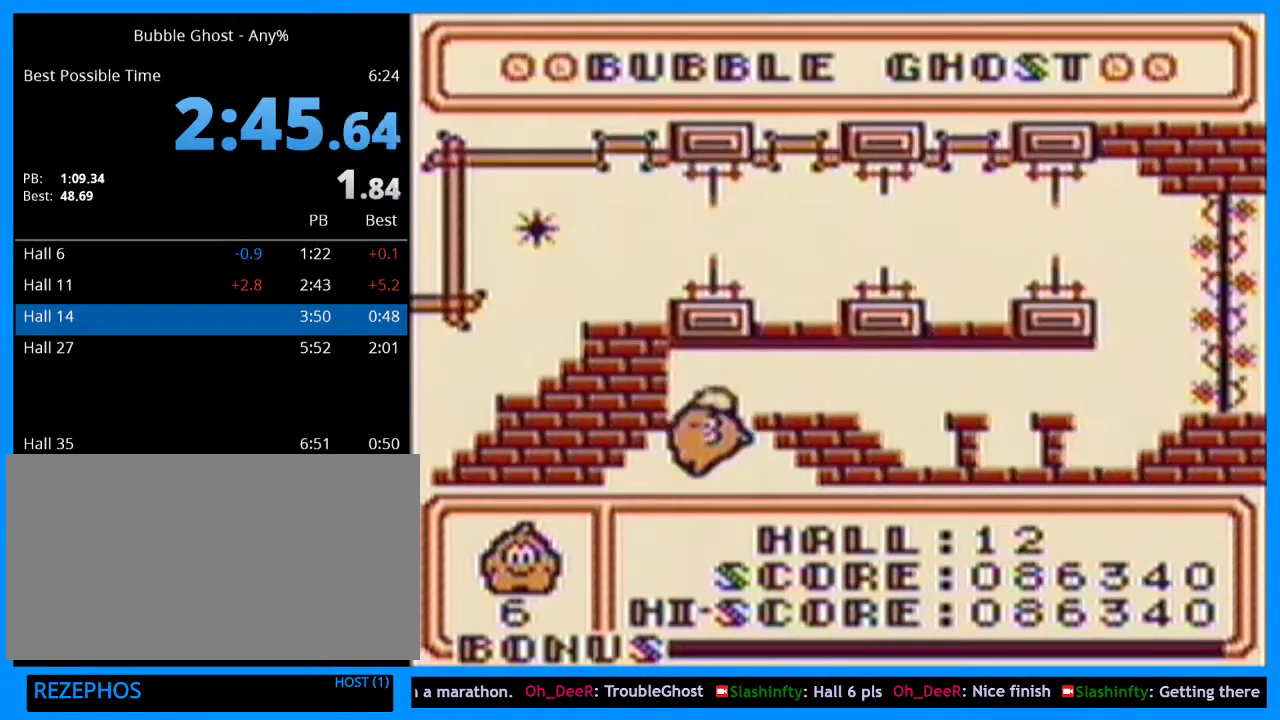
{"buttons": ["B"], "events": [[100, "DPAD_LEFT", "up"], [133, "DPAD_UP", "up"], [267, "B", "down"], [267, "DPAD_RIGHT", "down"], [400, "DPAD_RIGHT", "up"]]}
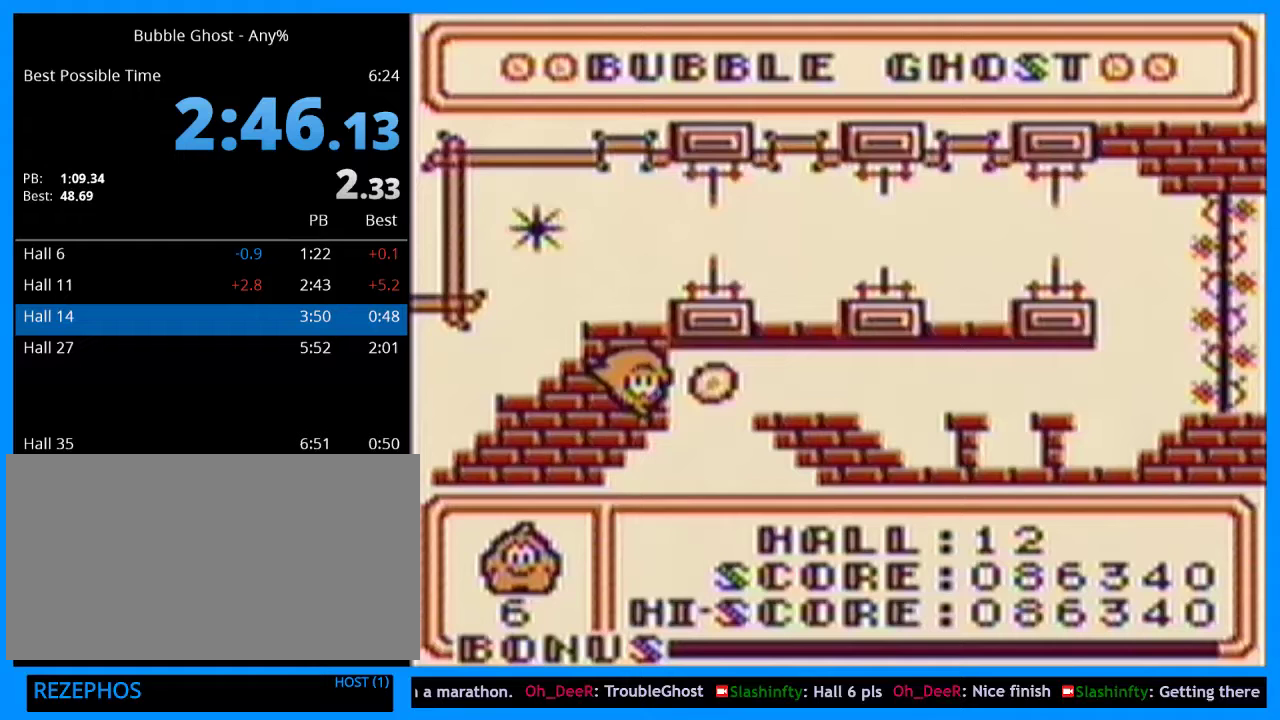
{"buttons": ["B"], "events": [[67, "DPAD_RIGHT", "down"], [200, "DPAD_RIGHT", "up"], [333, "DPAD_RIGHT", "down"], [433, "DPAD_RIGHT", "up"]]}
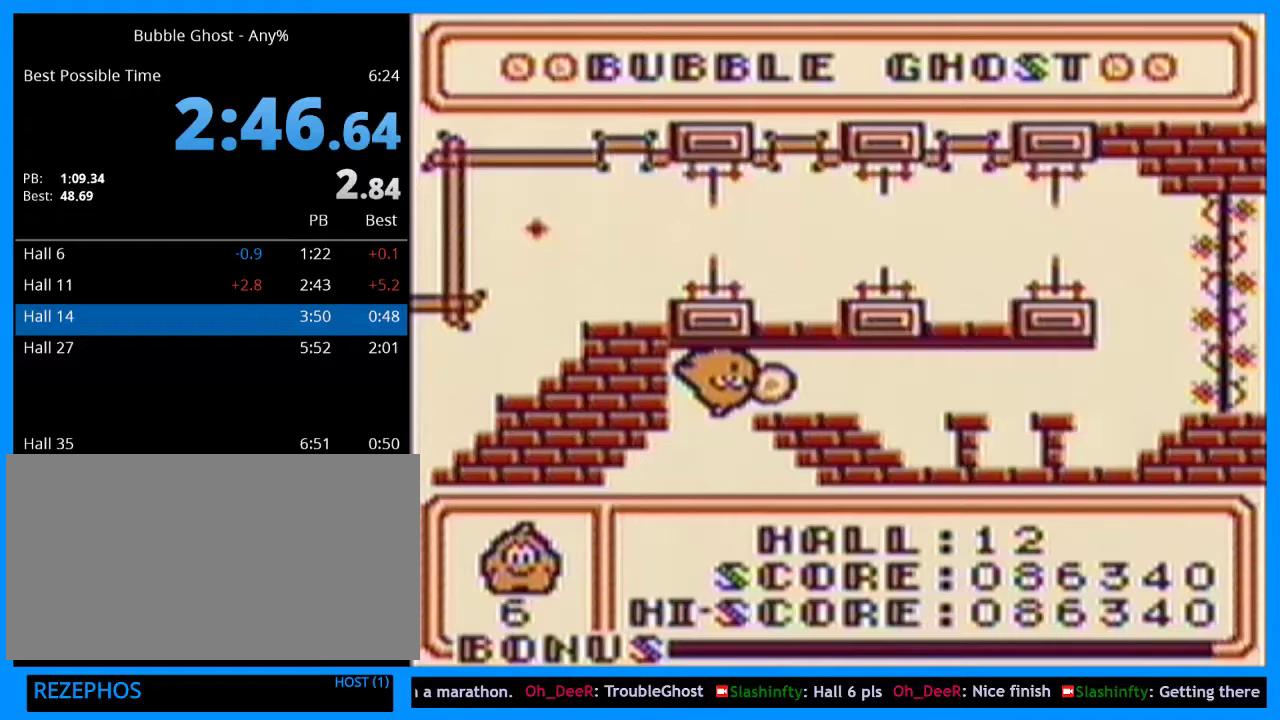
{"buttons": ["B", "DPAD_RIGHT"], "events": [[233, "DPAD_RIGHT", "down"], [333, "DPAD_RIGHT", "up"], [467, "DPAD_RIGHT", "down"]]}
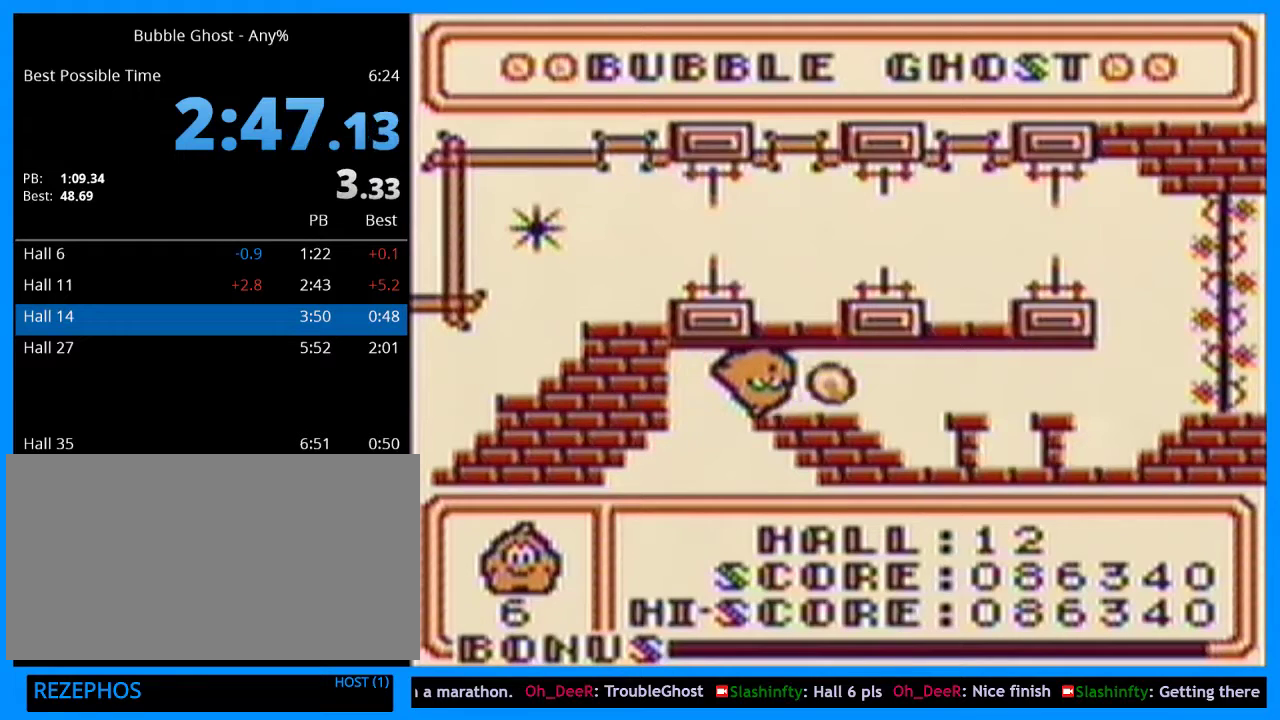
{"buttons": ["B", "DPAD_RIGHT"], "events": [[67, "DPAD_RIGHT", "up"], [400, "DPAD_RIGHT", "down"]]}
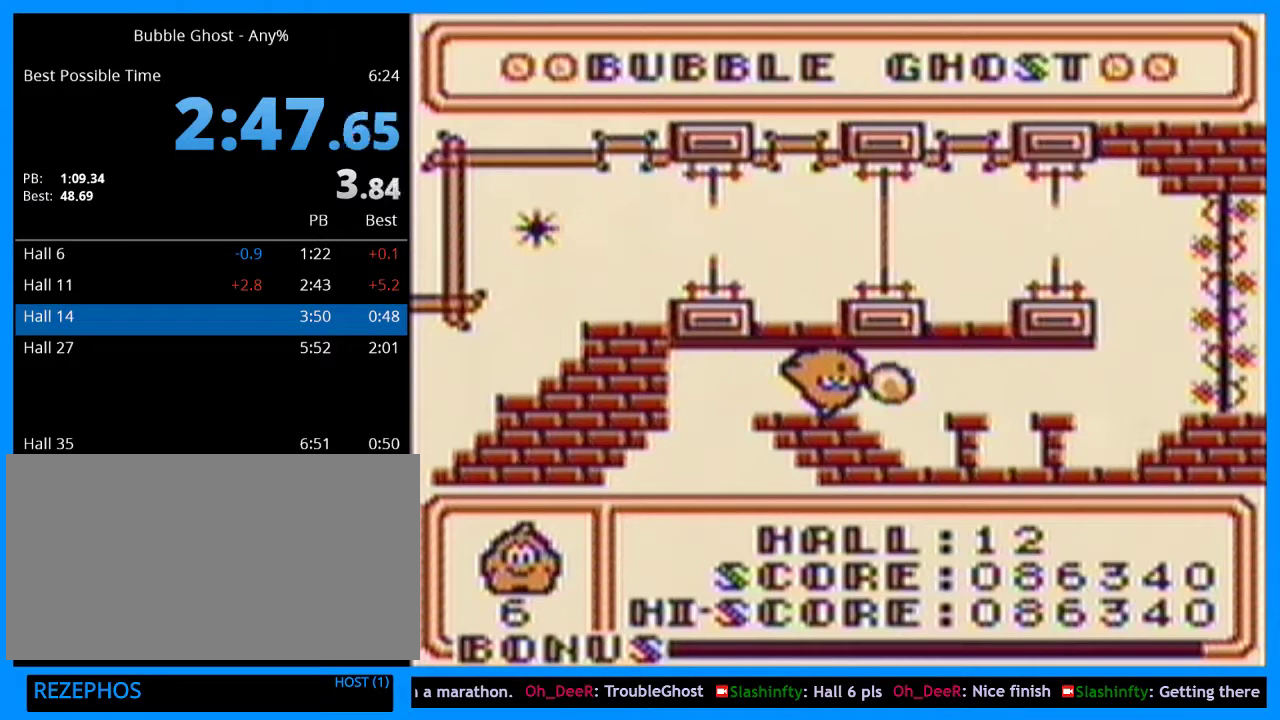
{"buttons": ["B"], "events": [[67, "DPAD_RIGHT", "up"], [267, "DPAD_RIGHT", "down"], [400, "DPAD_RIGHT", "up"]]}
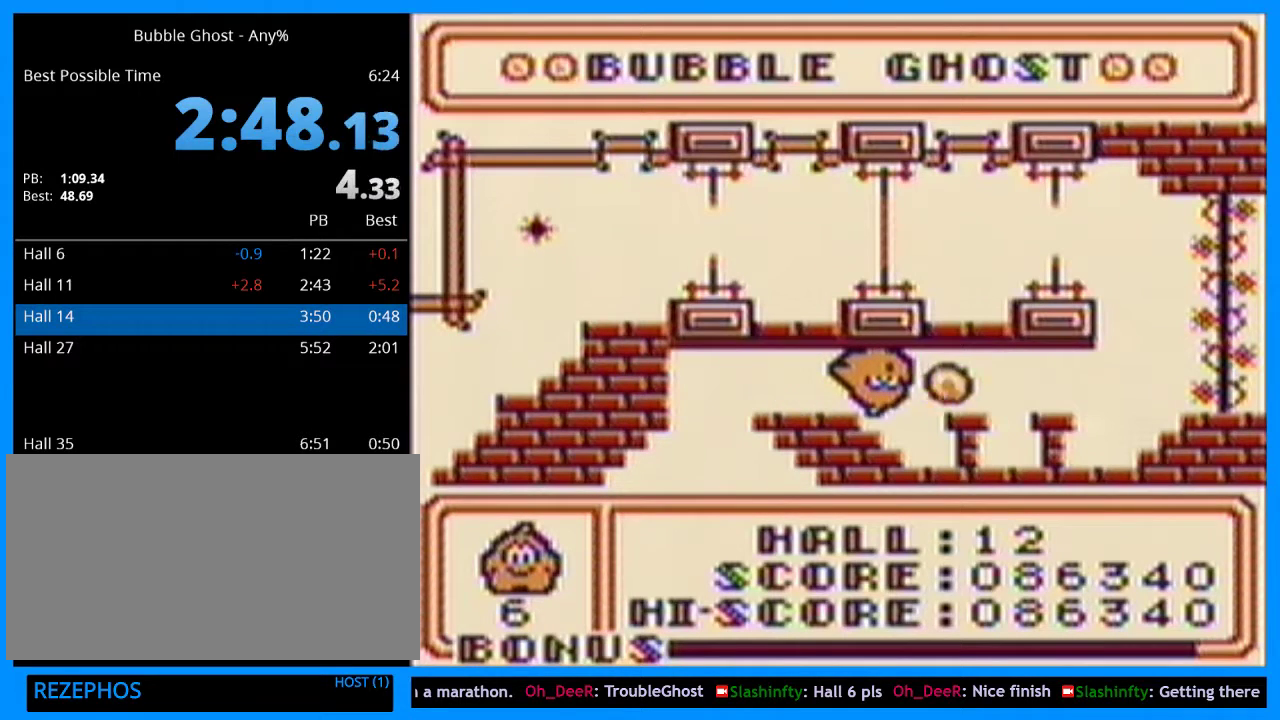
{"buttons": ["B"], "events": [[67, "DPAD_RIGHT", "down"], [167, "DPAD_RIGHT", "up"]]}
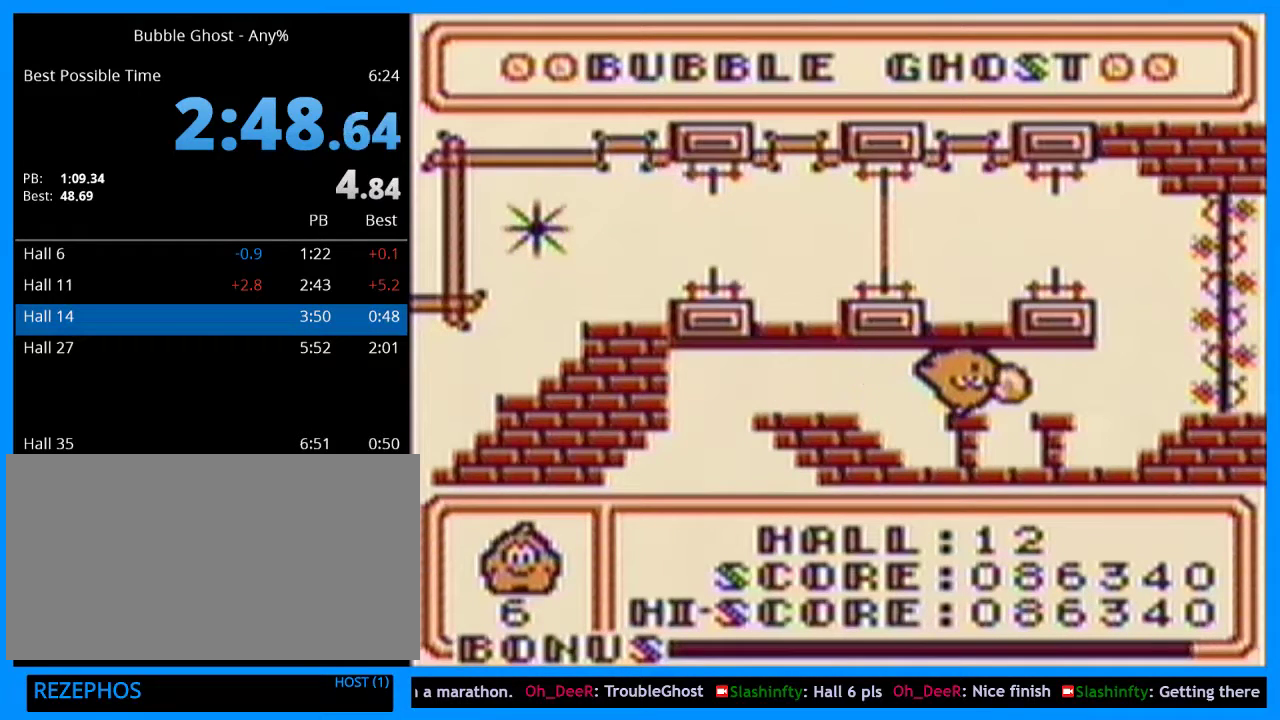
{"buttons": ["DPAD_DOWN", "DPAD_RIGHT"], "events": [[67, "DPAD_RIGHT", "down"], [333, "DPAD_RIGHT", "up"], [433, "B", "up"], [500, "DPAD_DOWN", "down"], [500, "DPAD_RIGHT", "down"]]}
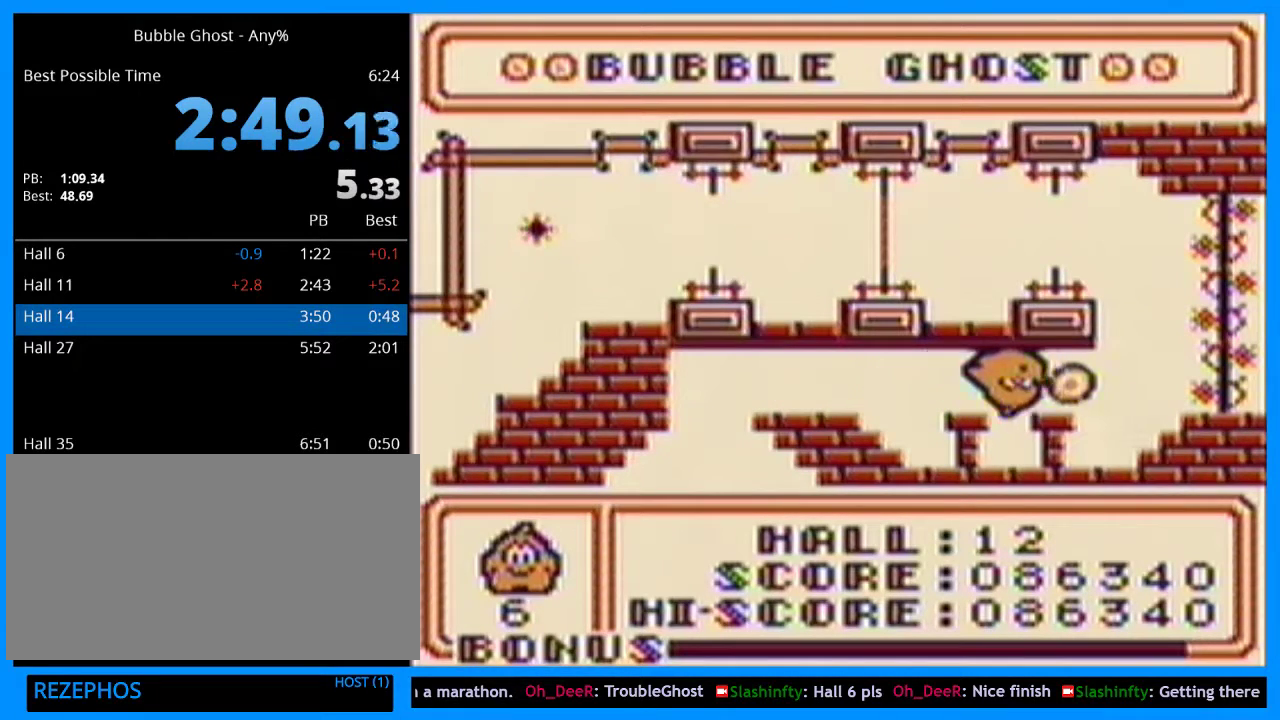
{"buttons": ["DPAD_UP"], "events": [[333, "DPAD_DOWN", "up"], [333, "DPAD_RIGHT", "up"], [500, "DPAD_UP", "down"]]}
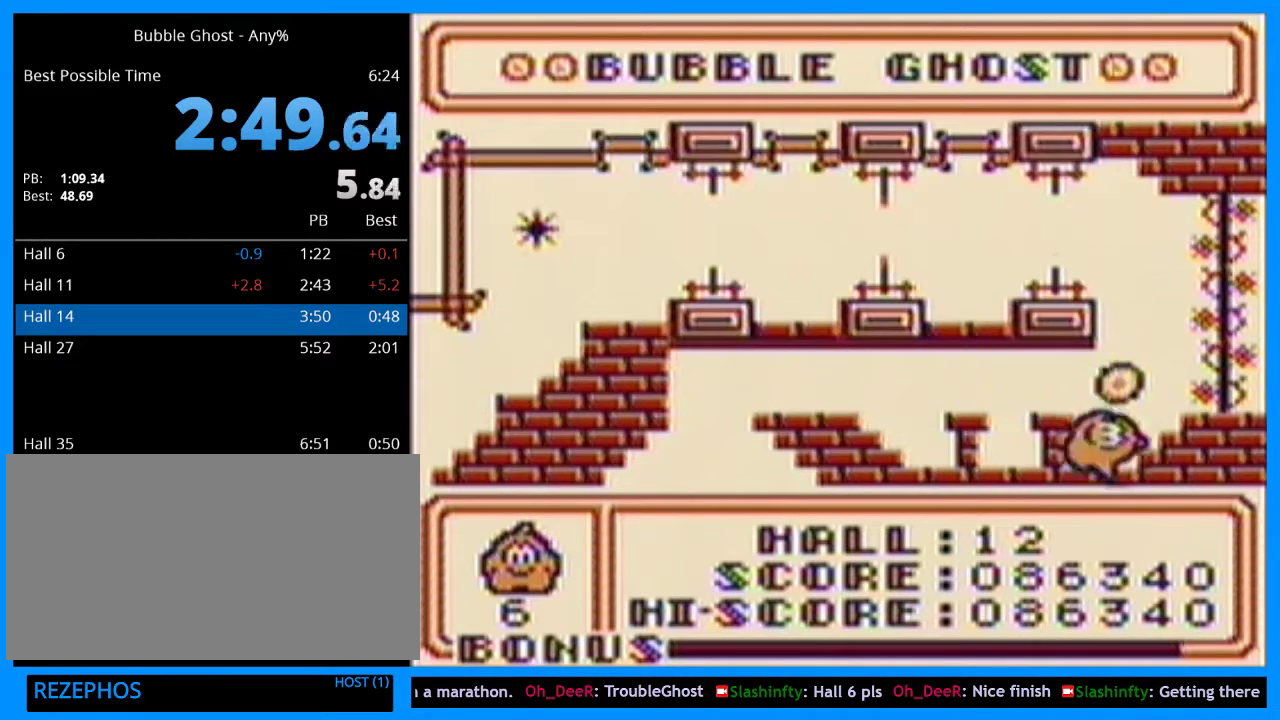
{"buttons": ["B", "DPAD_UP"], "events": [[100, "B", "down"], [167, "DPAD_UP", "up"], [367, "DPAD_UP", "down"]]}
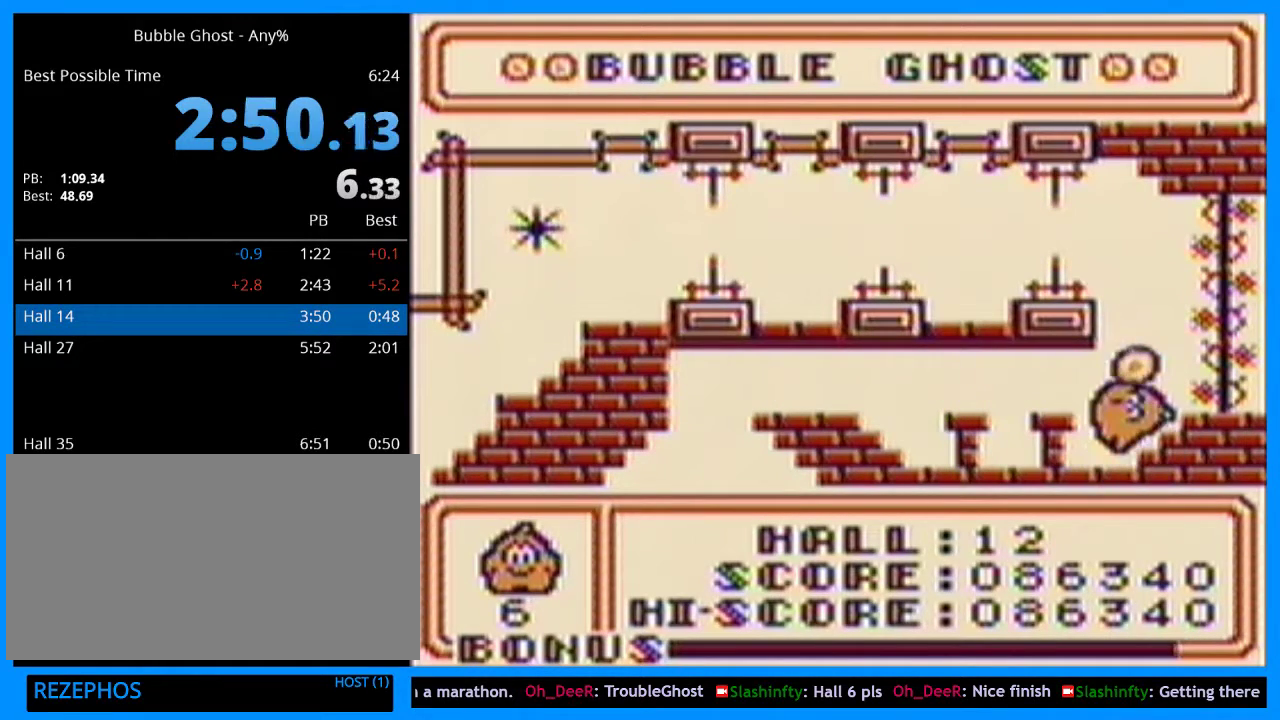
{"buttons": ["B", "DPAD_UP"], "events": [[33, "DPAD_UP", "up"], [167, "DPAD_UP", "down"], [300, "DPAD_UP", "up"], [467, "DPAD_UP", "down"]]}
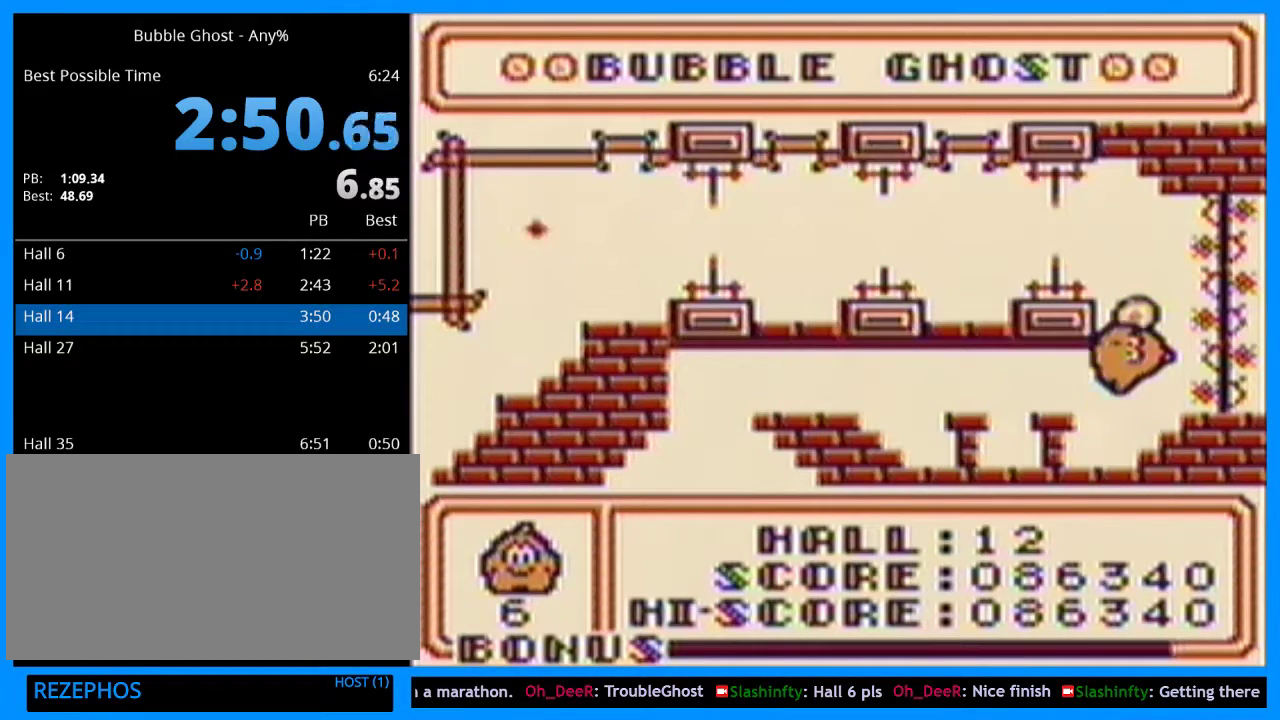
{"buttons": ["DPAD_UP"], "events": [[100, "DPAD_UP", "up"], [200, "B", "up"], [300, "DPAD_RIGHT", "down"], [333, "DPAD_UP", "down"], [433, "DPAD_RIGHT", "up"]]}